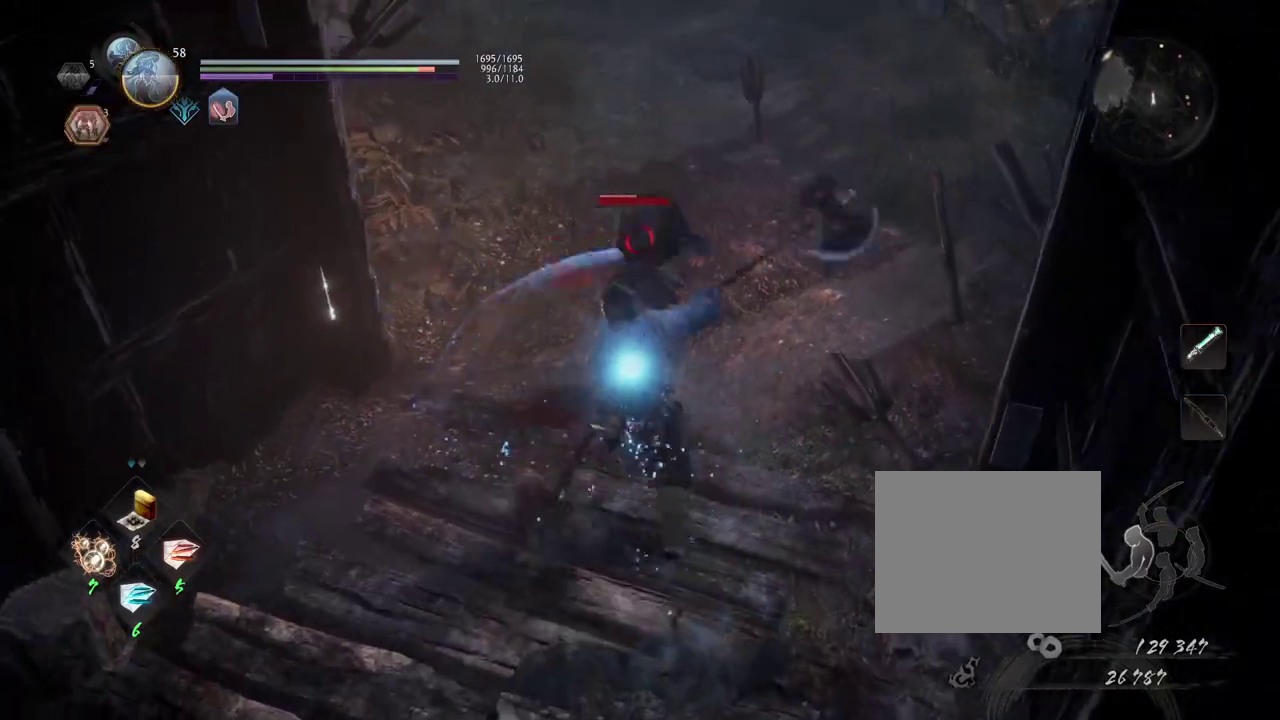
Gameplay with a controller (PlayStation layout); each line is a JSON object with the inputs held at the frame after it (dt_ms = milliseconds from this image to that frame). "events" lists button and stick changes between this image and that frame as [ms after this image, input, new state], when the widget could be followed in between.
{"dt_ms": 800, "buttons": [], "left_stick": "center", "right_stick": "center", "events": [[600, "R1", "down"], [633, "CIRCLE", "down"], [750, "CIRCLE", "up"], [783, "R1", "up"]]}
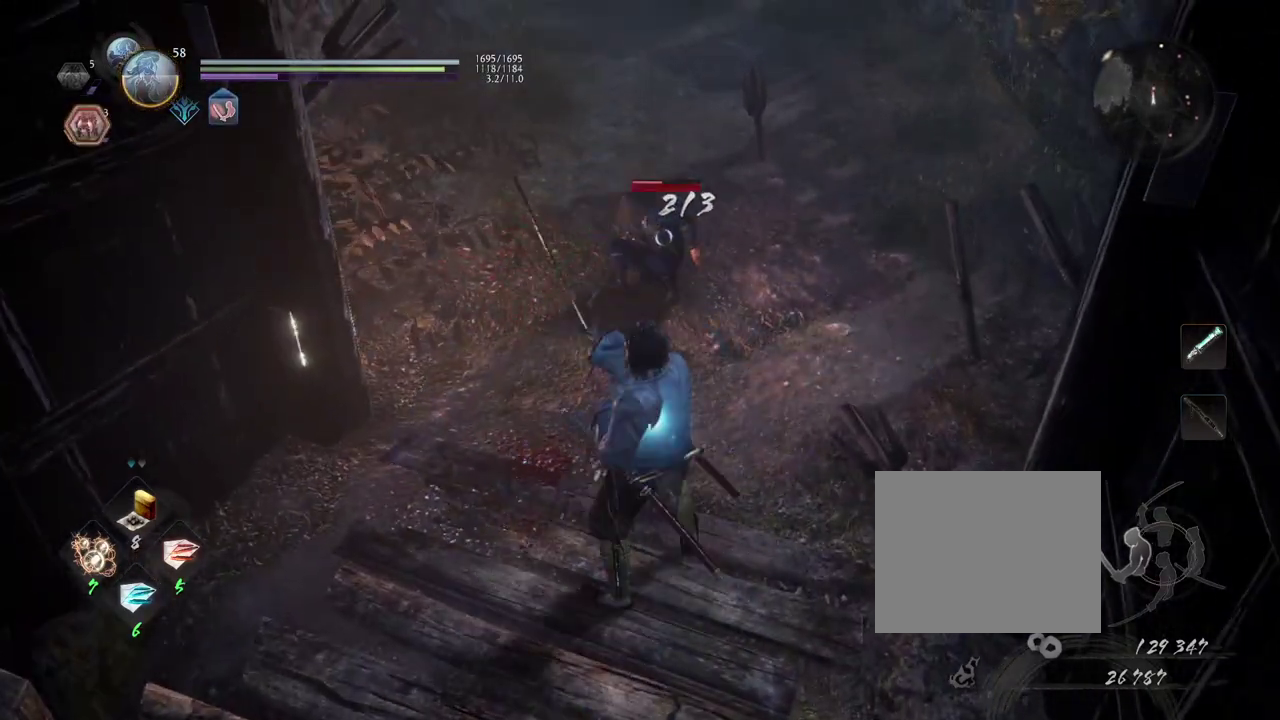
{"dt_ms": 600, "buttons": ["CIRCLE", "R1"], "left_stick": "up", "right_stick": "center", "events": [[67, "left_stick", "up"], [183, "R1", "down"], [217, "CIRCLE", "down"]]}
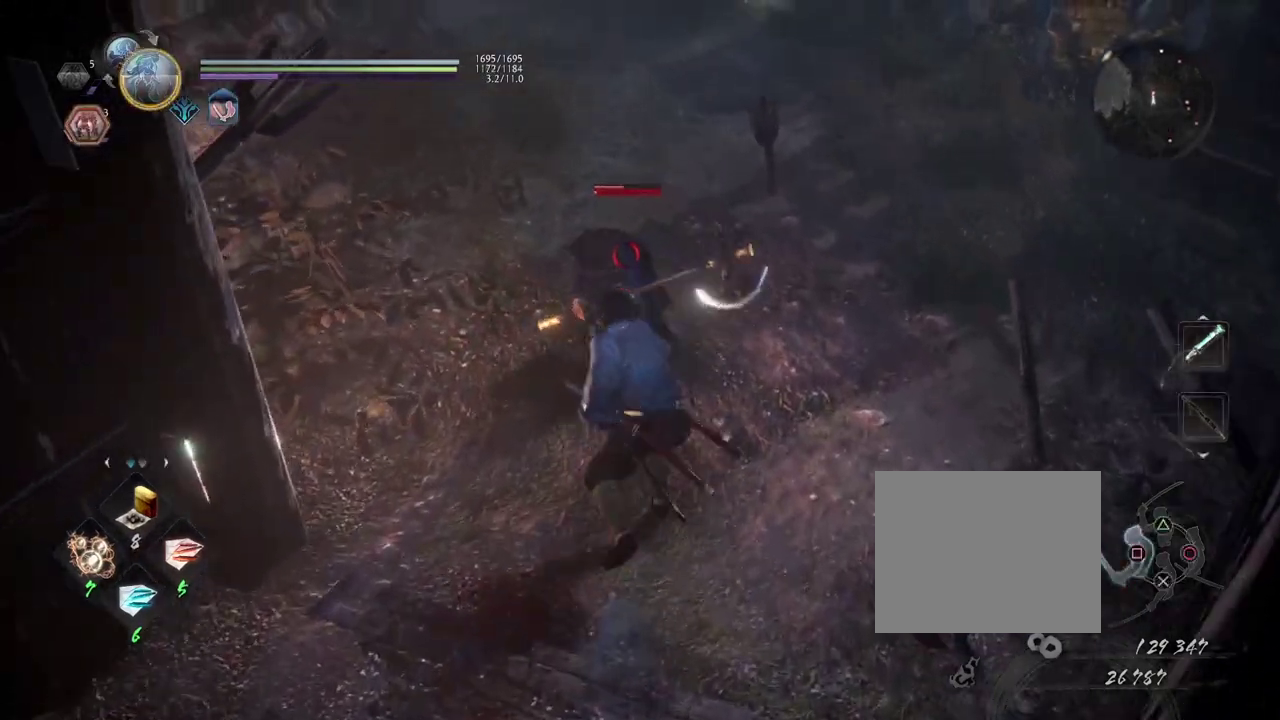
{"dt_ms": 300, "buttons": ["CIRCLE", "R1"], "left_stick": "center", "right_stick": "center", "events": [[200, "left_stick", "center"]]}
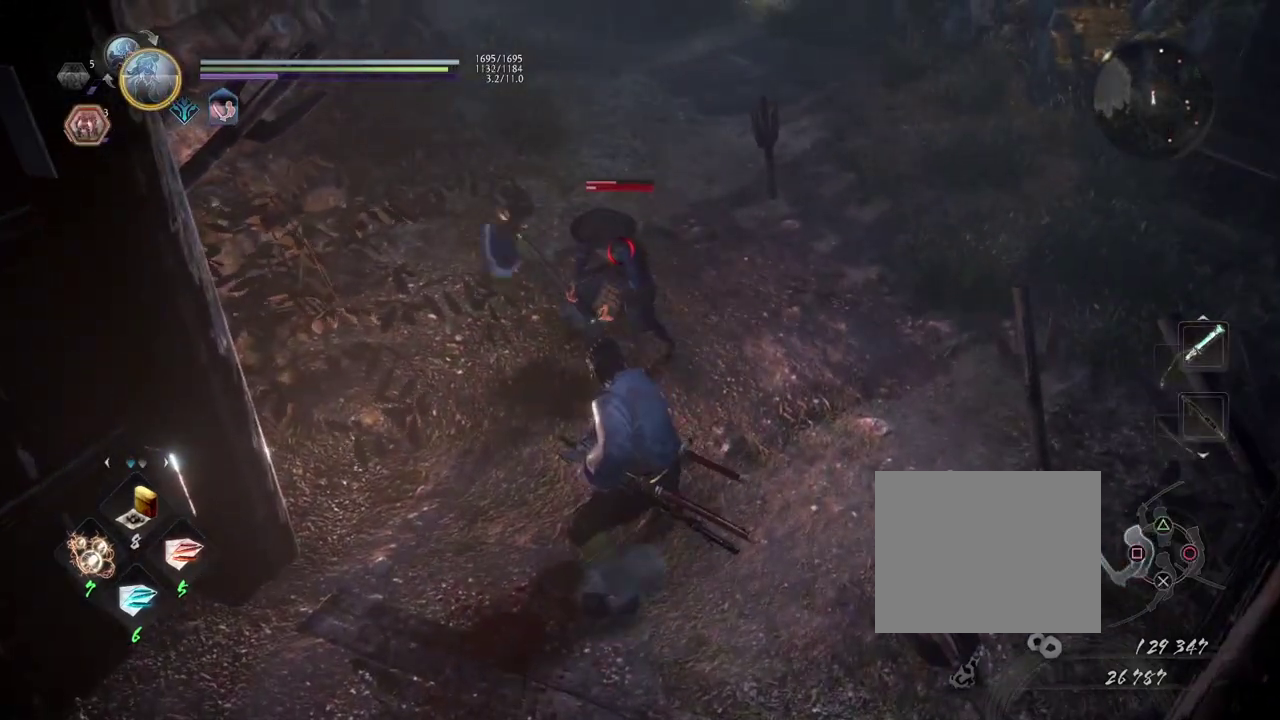
{"dt_ms": 500, "buttons": ["CIRCLE", "R1"], "left_stick": "center", "right_stick": "center", "events": []}
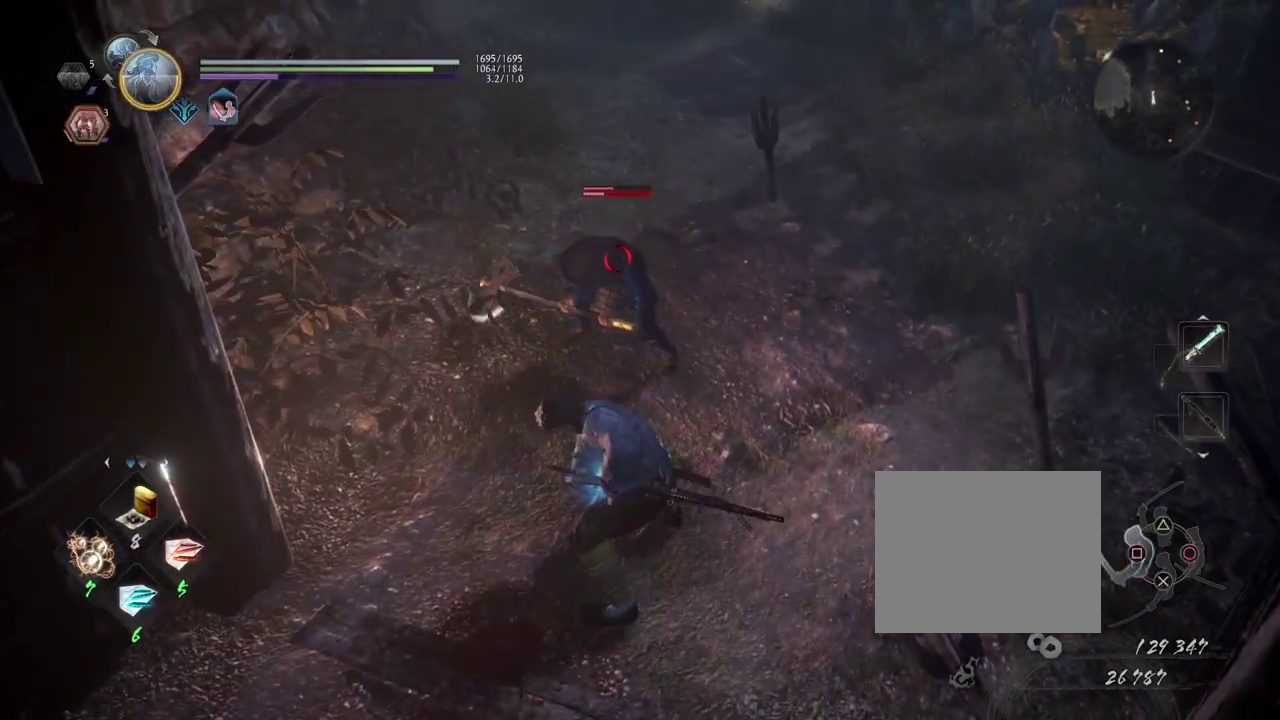
{"dt_ms": 400, "buttons": ["CIRCLE", "R1"], "left_stick": "center", "right_stick": "center", "events": []}
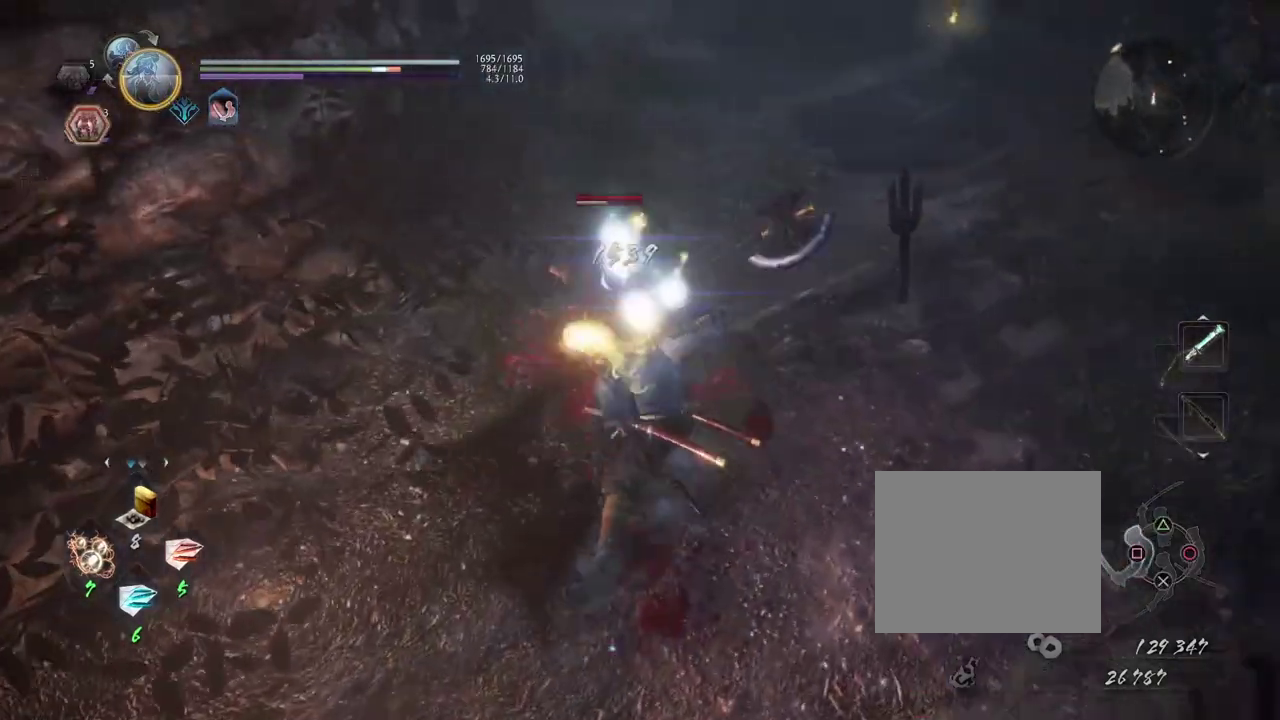
{"dt_ms": 600, "buttons": [], "left_stick": "center", "right_stick": "center", "events": [[133, "CIRCLE", "up"], [133, "R1", "up"], [317, "R1", "down"], [350, "CROSS", "down"], [500, "CROSS", "up"], [500, "R1", "up"]]}
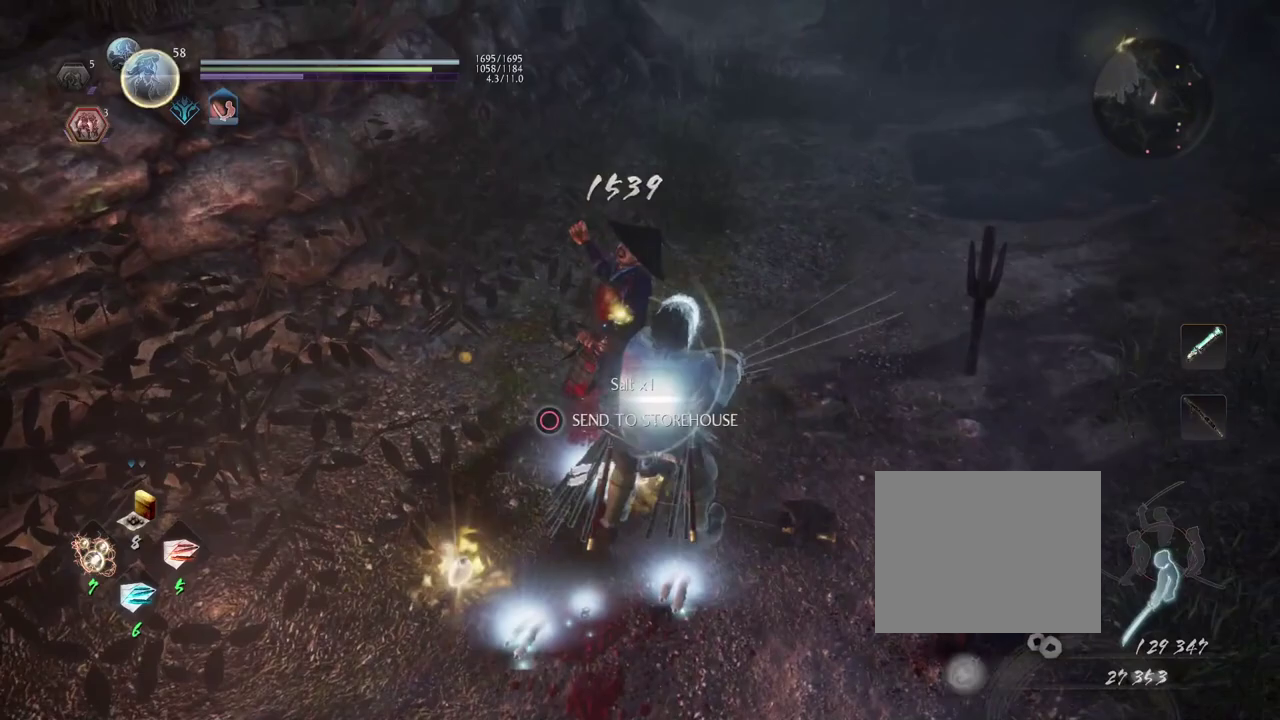
{"dt_ms": 500, "buttons": ["CIRCLE"], "left_stick": "up", "right_stick": "center", "events": [[217, "left_stick", "left"], [267, "CIRCLE", "down"], [400, "CIRCLE", "up"], [433, "left_stick", "up"], [483, "CIRCLE", "down"]]}
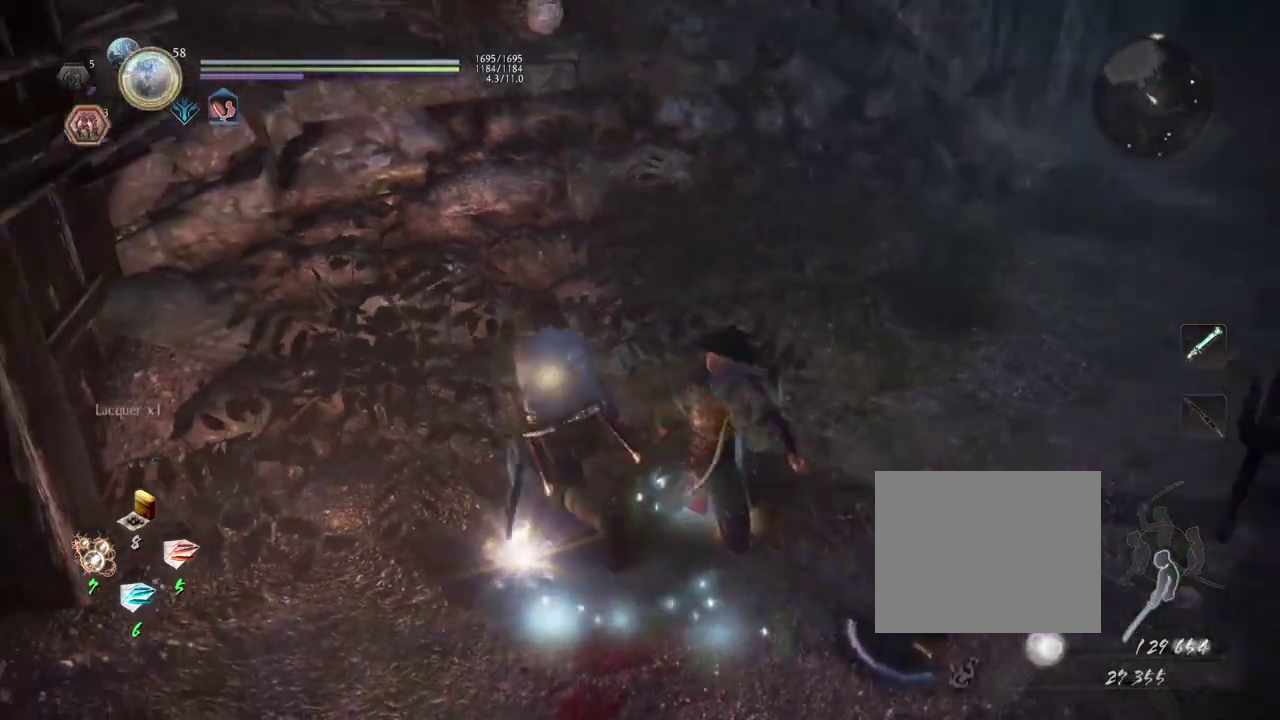
{"dt_ms": 300, "buttons": [], "left_stick": "up-right", "right_stick": "center", "events": [[100, "left_stick", "up-right"], [117, "CIRCLE", "up"], [183, "CIRCLE", "down"], [300, "CIRCLE", "up"]]}
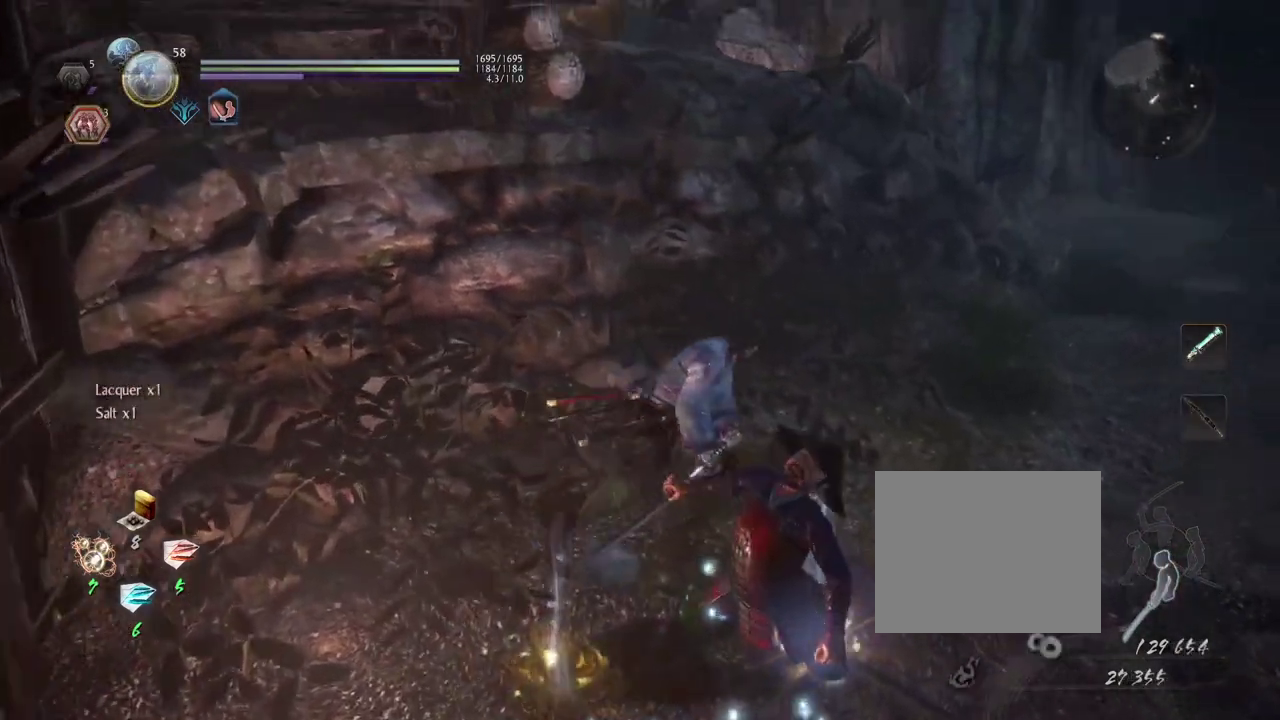
{"dt_ms": 700, "buttons": [], "left_stick": "up-right", "right_stick": "right", "events": [[683, "right_stick", "right"]]}
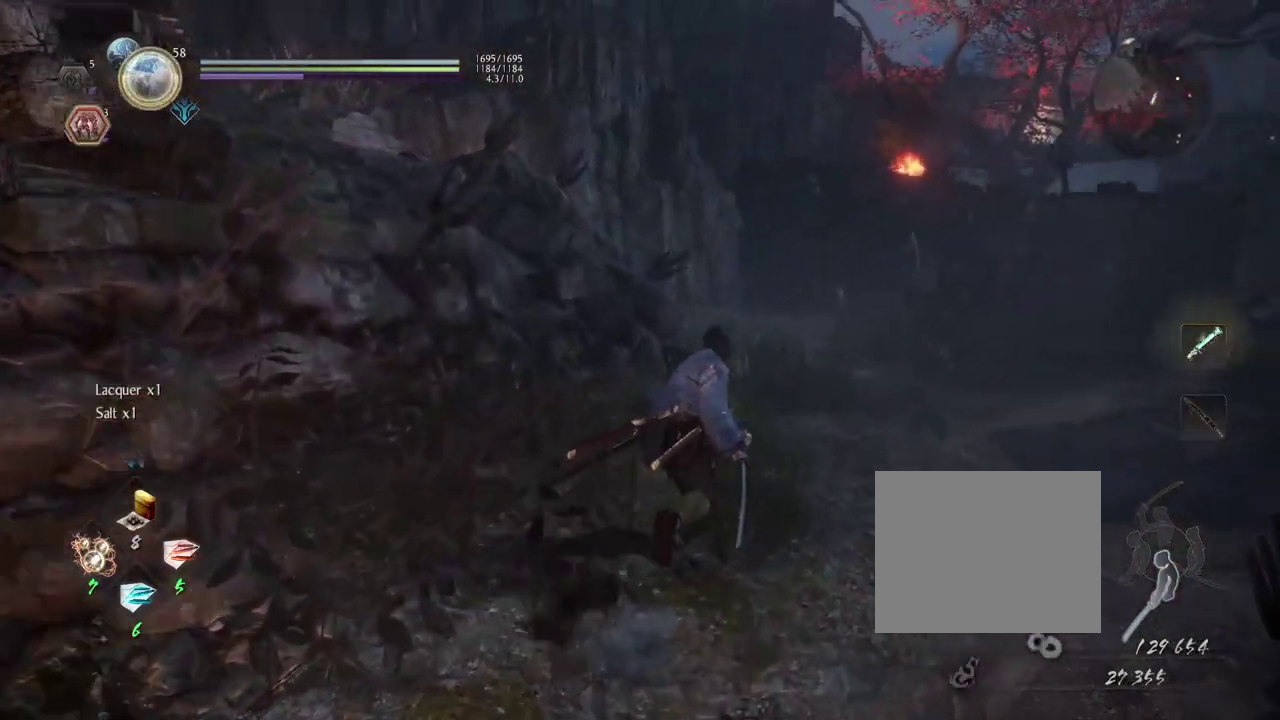
{"dt_ms": 500, "buttons": [], "left_stick": "up", "right_stick": "center", "events": [[50, "left_stick", "up"], [133, "right_stick", "center"]]}
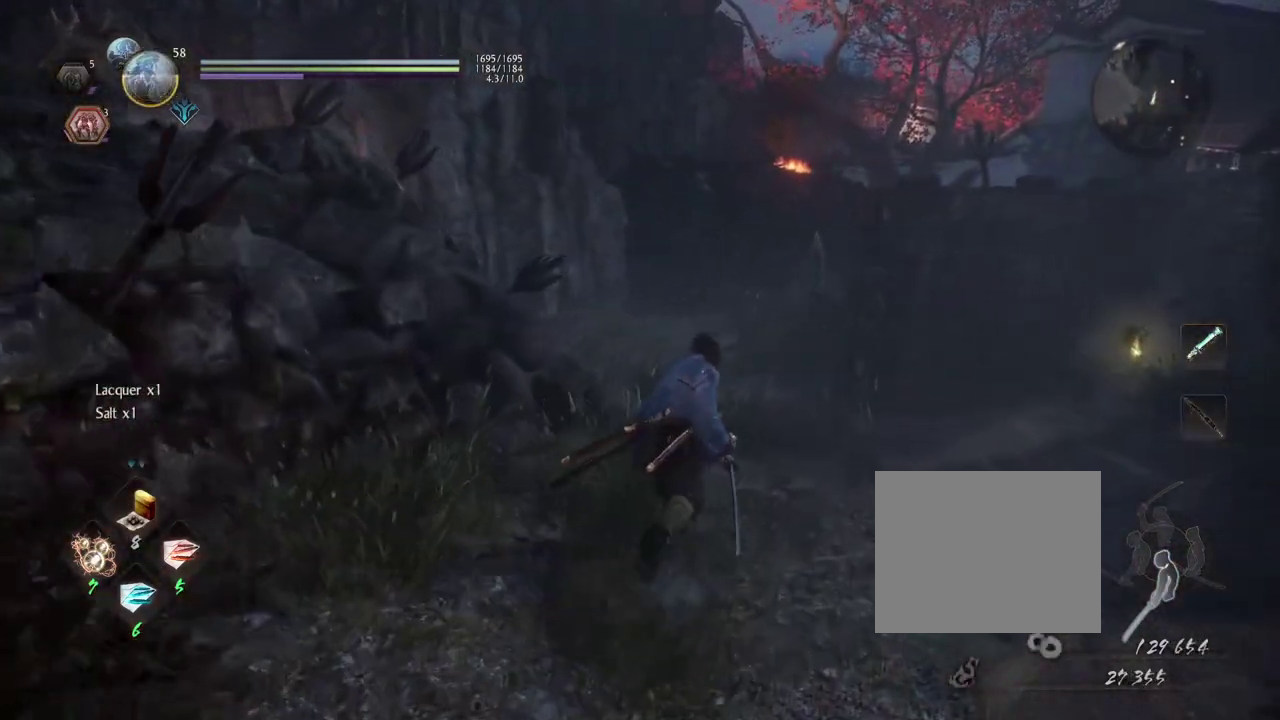
{"dt_ms": 500, "buttons": [], "left_stick": "up", "right_stick": "down-left"}
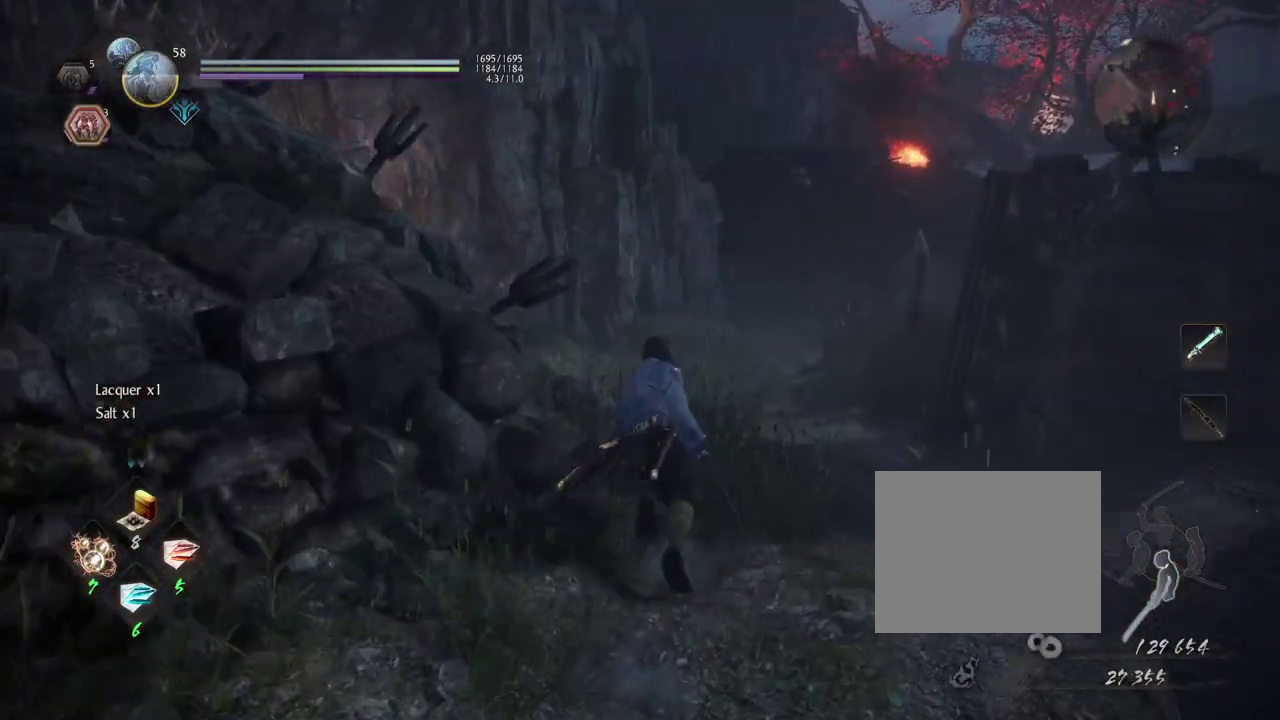
{"dt_ms": 500, "buttons": [], "left_stick": "up", "right_stick": "left"}
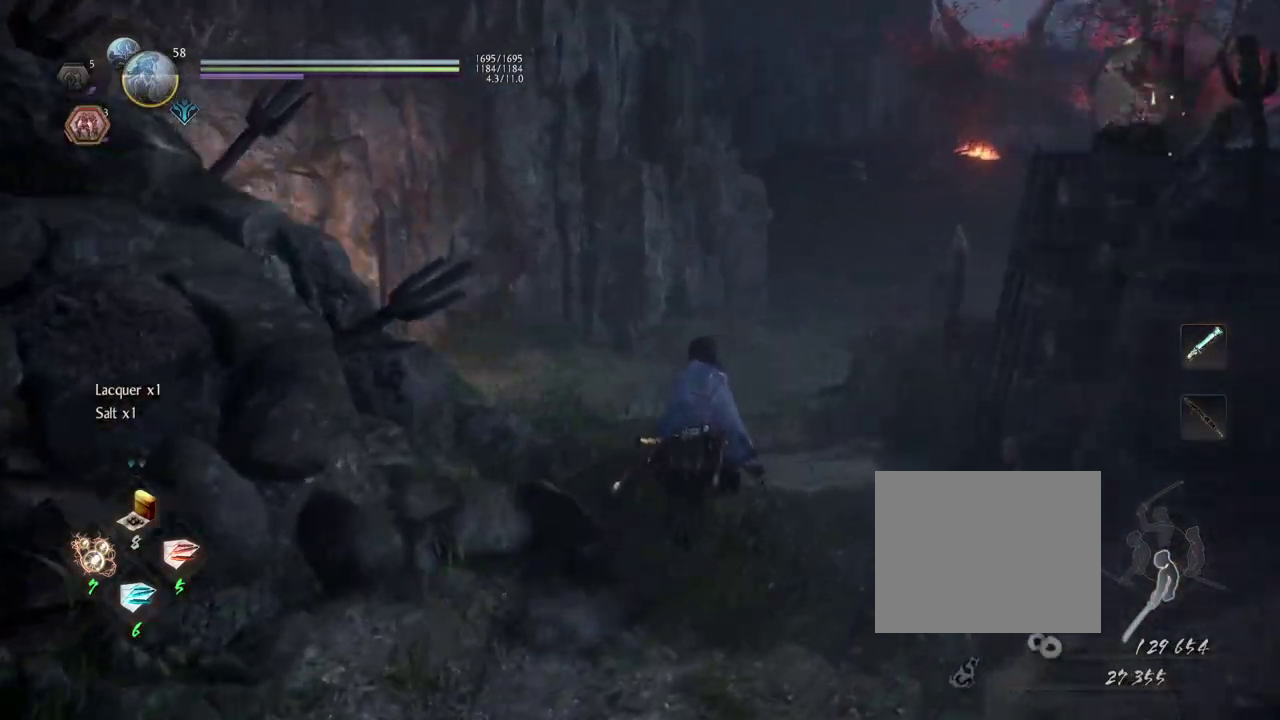
{"dt_ms": 500, "buttons": [], "left_stick": "up", "right_stick": "left", "events": []}
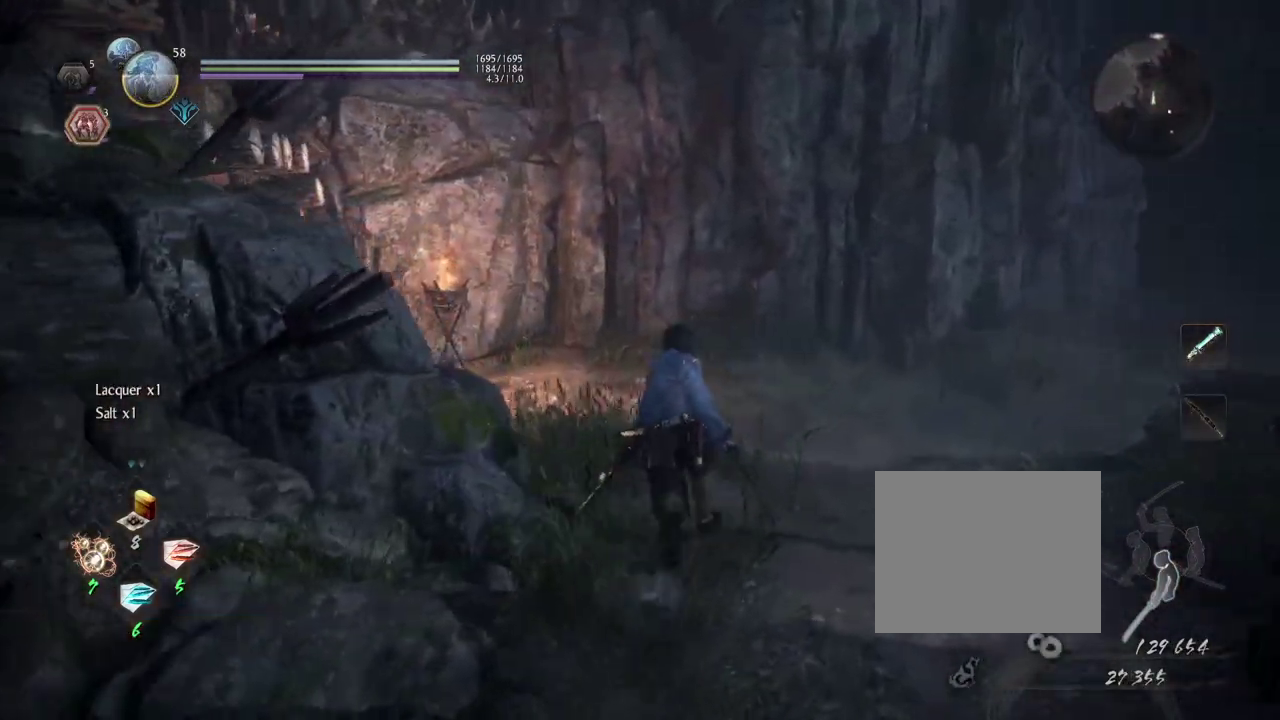
{"dt_ms": 500, "buttons": [], "left_stick": "up", "right_stick": "left", "events": []}
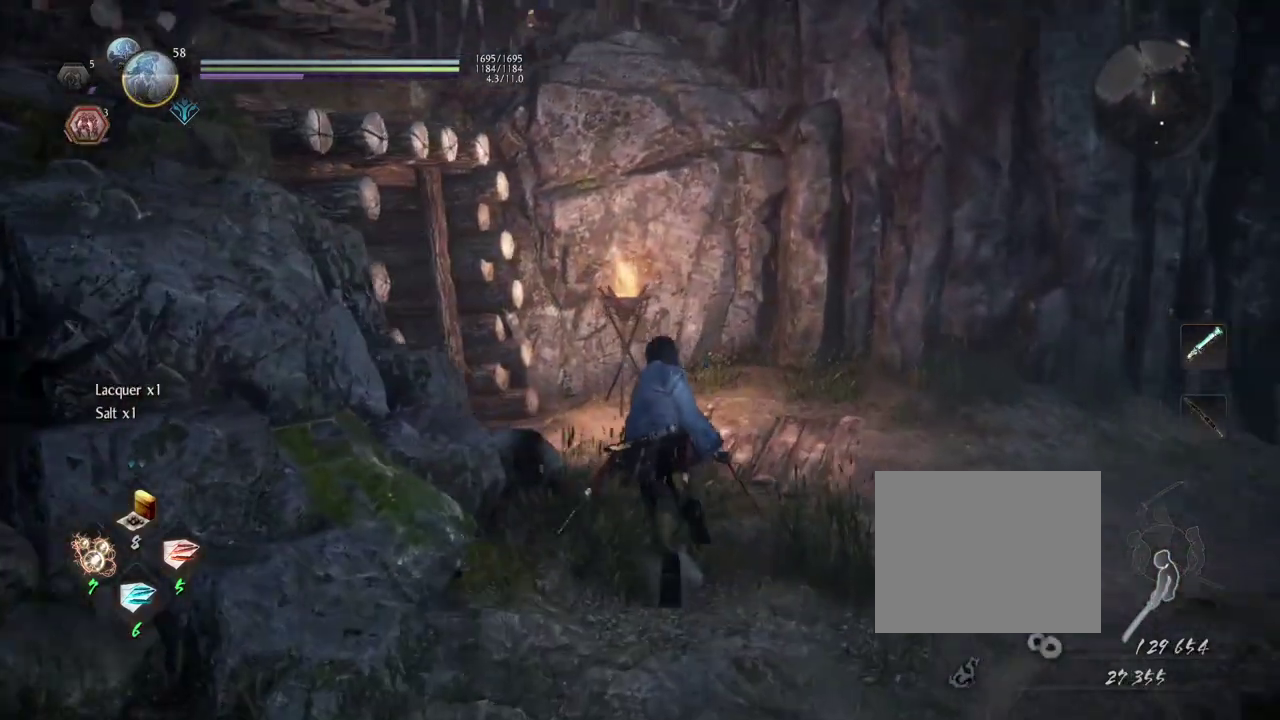
{"dt_ms": 300, "buttons": [], "left_stick": "up", "right_stick": "left", "events": []}
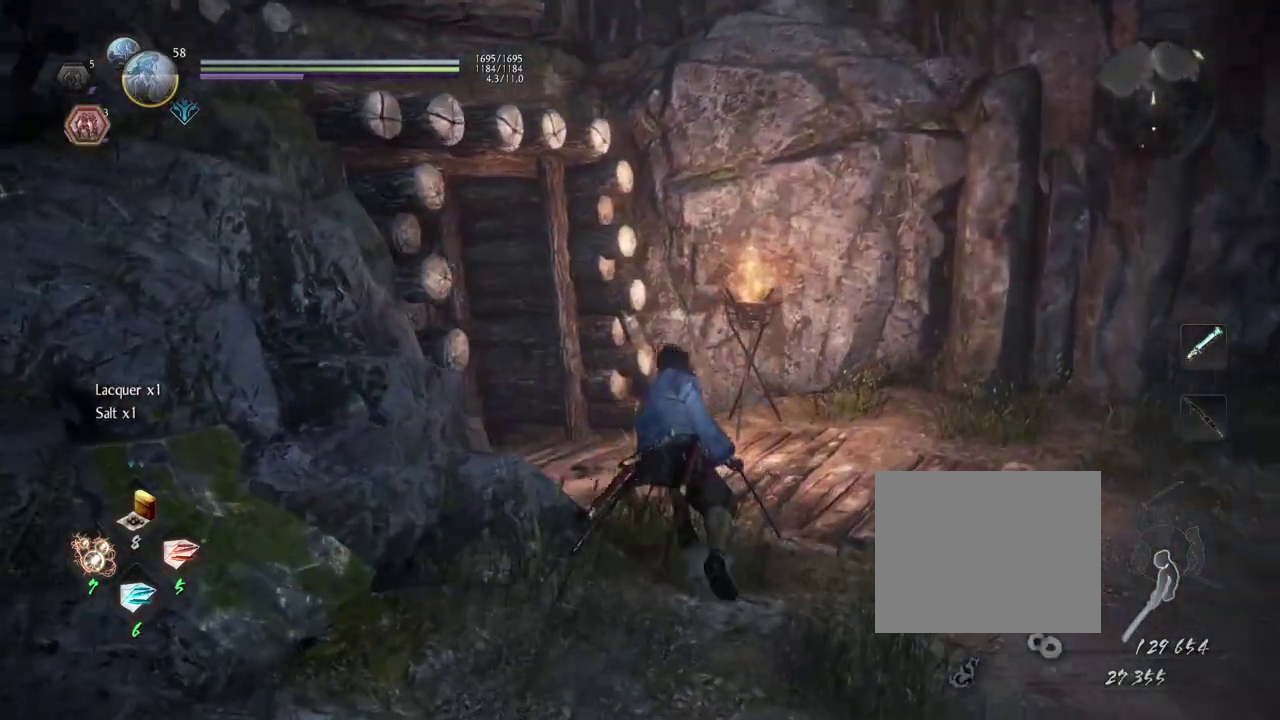
{"dt_ms": 600, "buttons": [], "left_stick": "up", "right_stick": "left", "events": []}
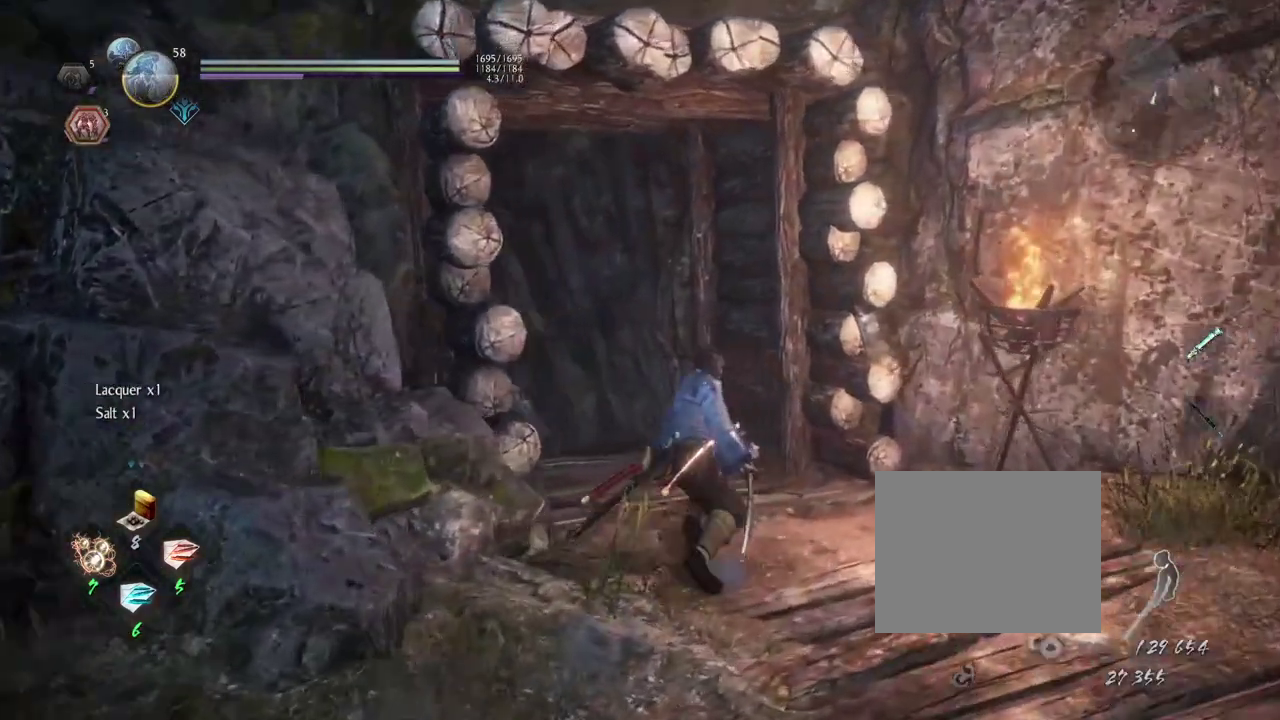
{"dt_ms": 600, "buttons": [], "left_stick": "up", "right_stick": "down-left", "events": [[50, "right_stick", "down-left"]]}
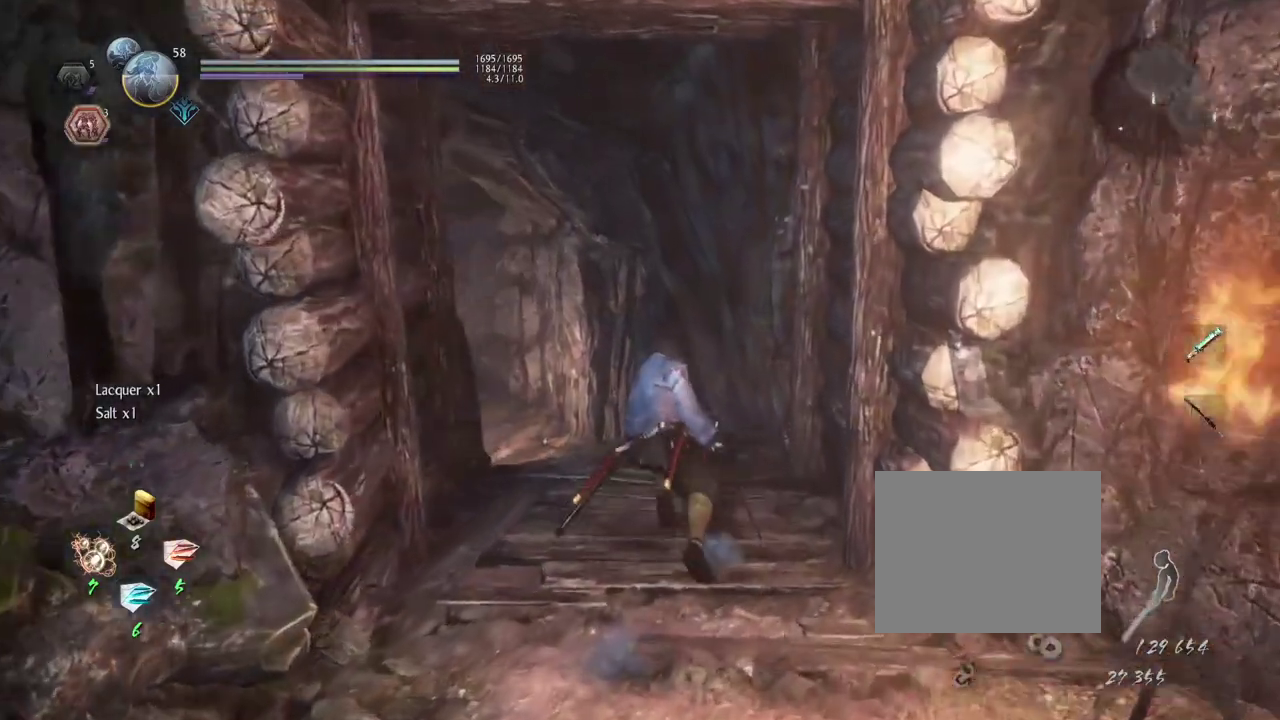
{"dt_ms": 600, "buttons": [], "left_stick": "up", "right_stick": "left", "events": [[433, "right_stick", "left"]]}
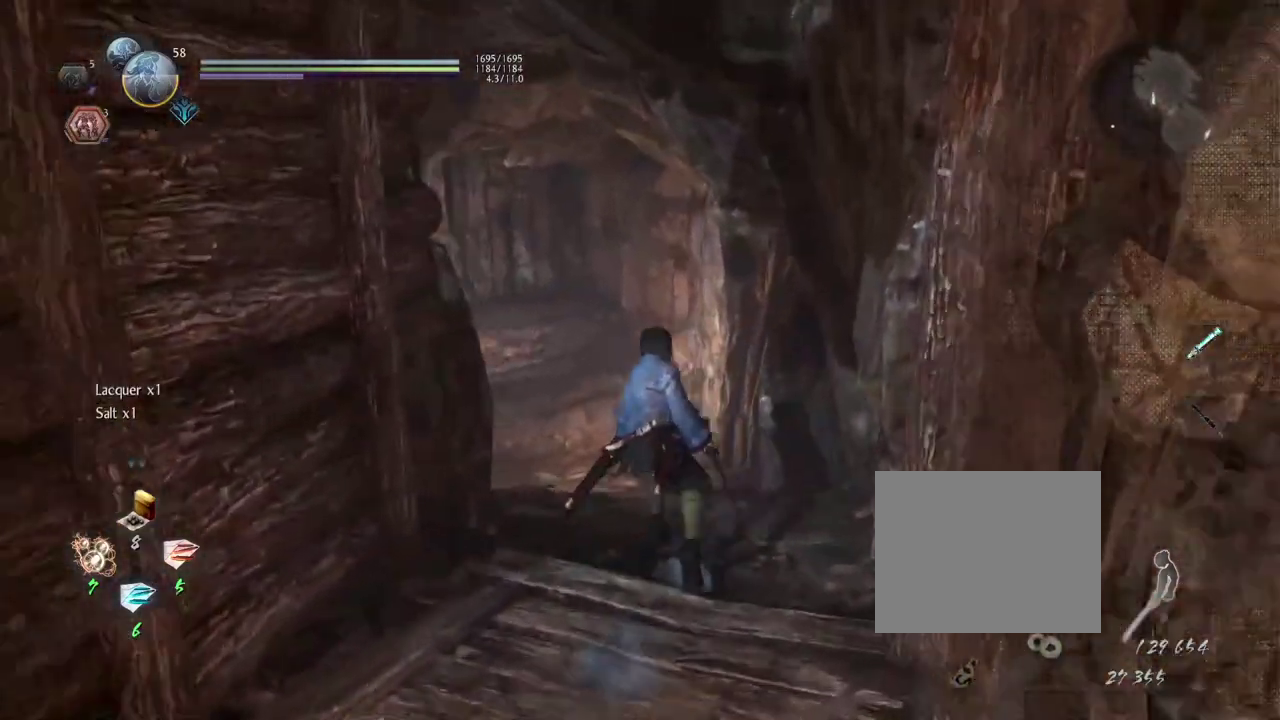
{"dt_ms": 600, "buttons": [], "left_stick": "up-right", "right_stick": "left", "events": [[217, "left_stick", "center"], [350, "left_stick", "up-right"]]}
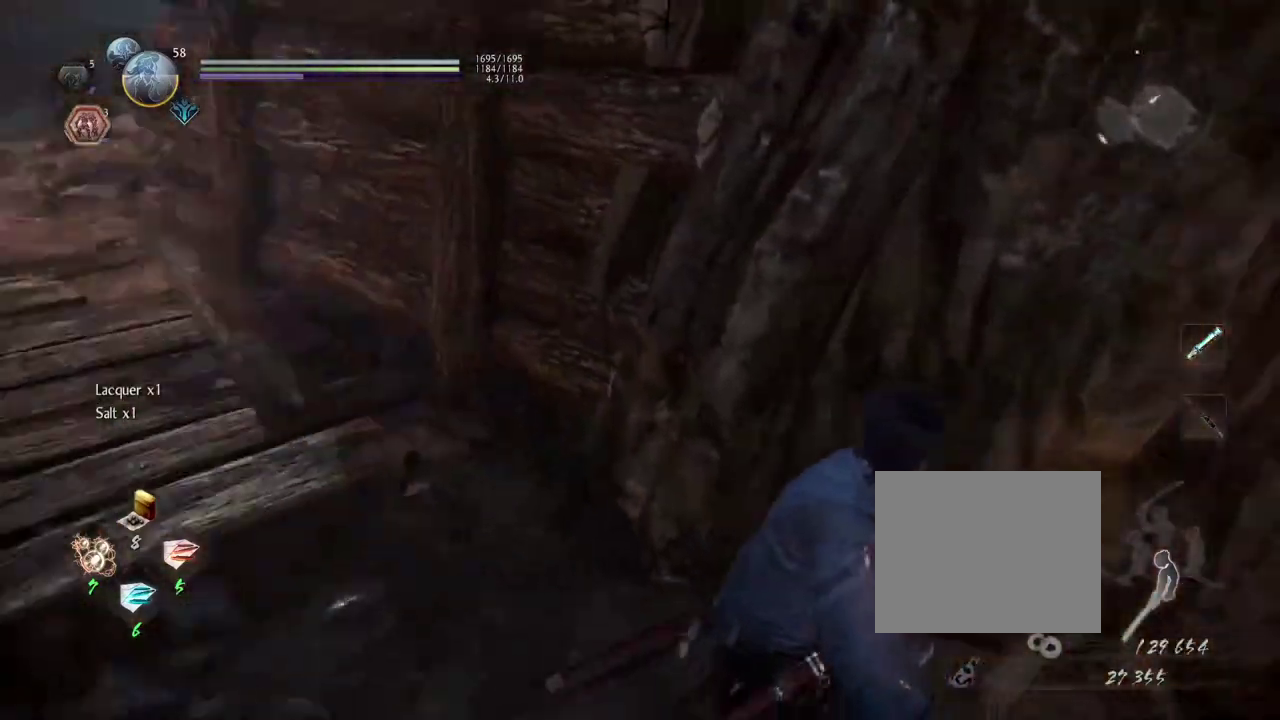
{"dt_ms": 300, "buttons": [], "left_stick": "down-right", "right_stick": "up", "events": [[100, "left_stick", "right"], [183, "right_stick", "up-left"], [283, "left_stick", "down-right"], [300, "right_stick", "up"]]}
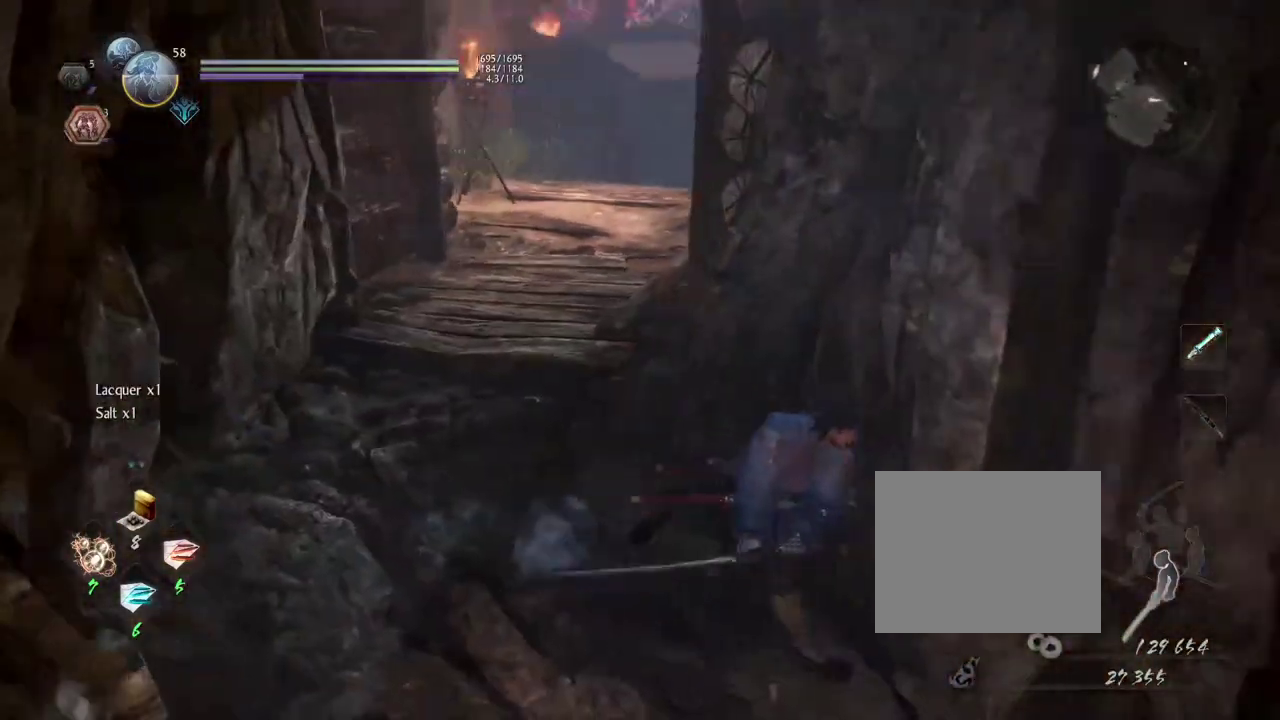
{"dt_ms": 300, "buttons": [], "left_stick": "down-right", "right_stick": "up-right", "events": [[67, "right_stick", "up-right"], [133, "right_stick", "down-left"], [250, "right_stick", "up-right"]]}
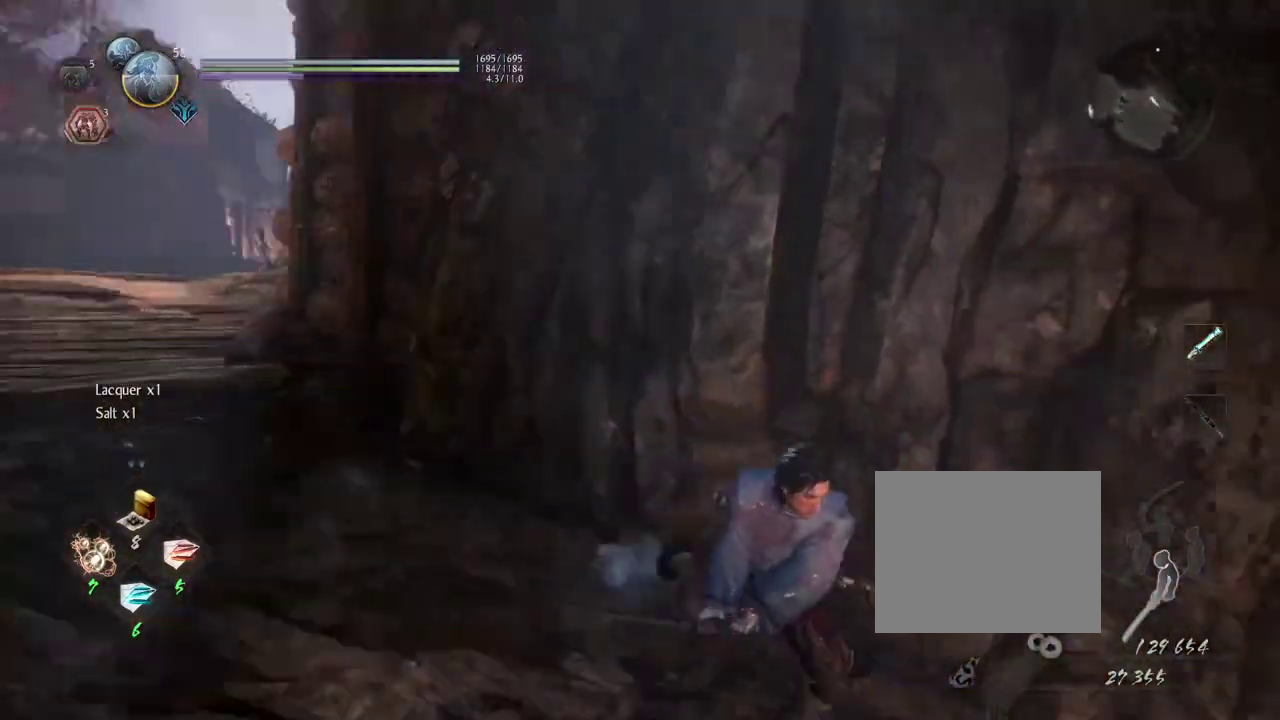
{"dt_ms": 600, "buttons": [], "left_stick": "up-right", "right_stick": "down-right", "events": [[183, "left_stick", "right"], [250, "left_stick", "up-right"], [283, "right_stick", "right"], [333, "right_stick", "center"], [600, "right_stick", "down-right"]]}
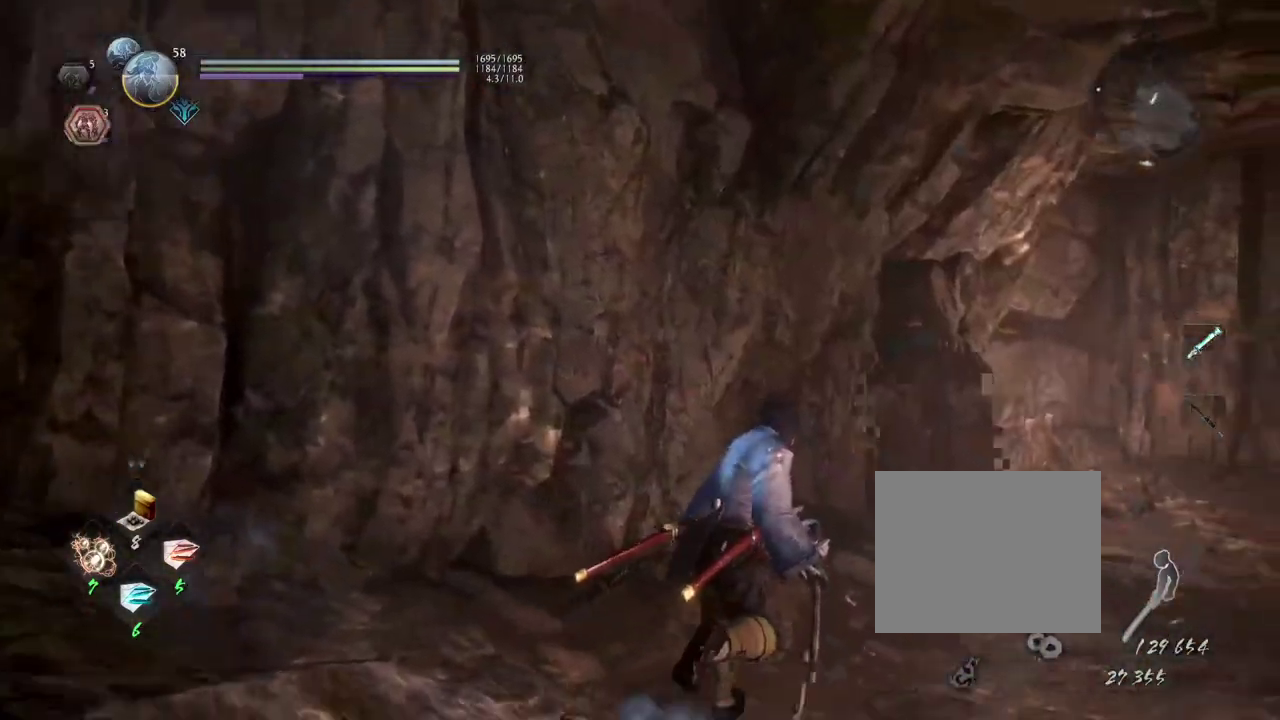
{"dt_ms": 600, "buttons": [], "left_stick": "up-right", "right_stick": "down", "events": [[283, "right_stick", "center"], [333, "right_stick", "down"], [417, "right_stick", "center"], [467, "right_stick", "down"]]}
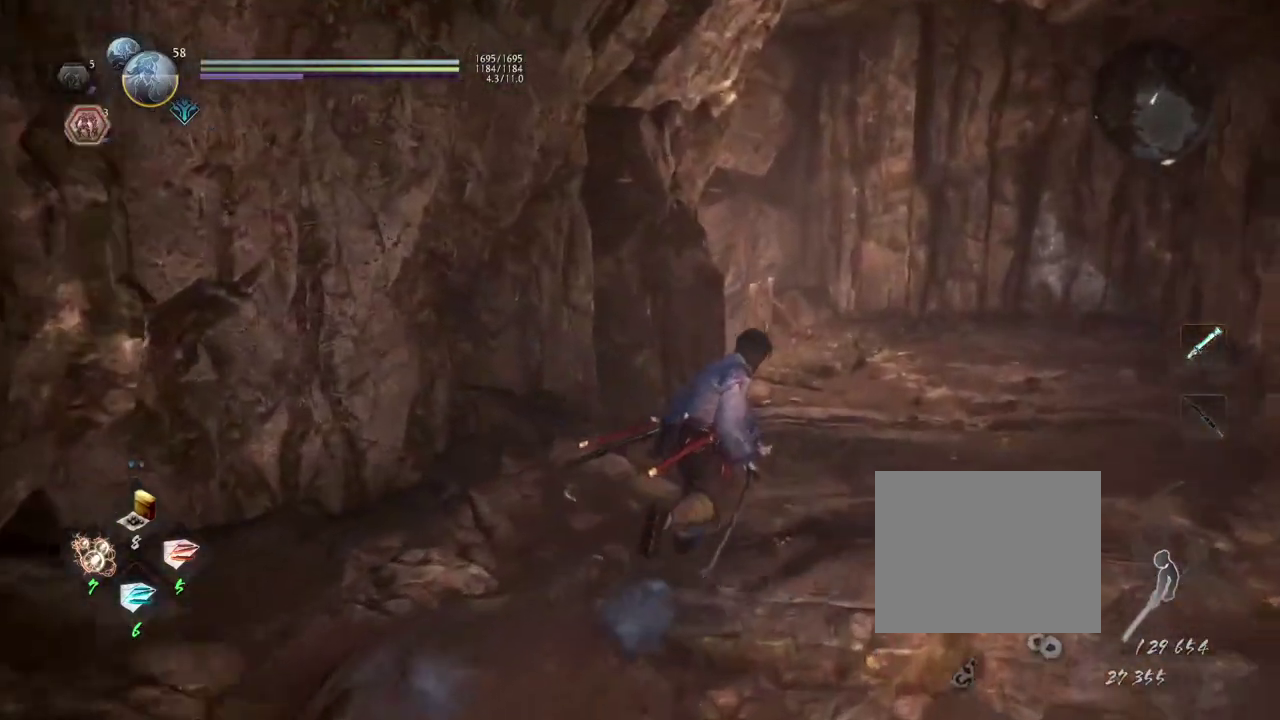
{"dt_ms": 600, "buttons": ["CROSS"], "left_stick": "up-right", "right_stick": "down-left"}
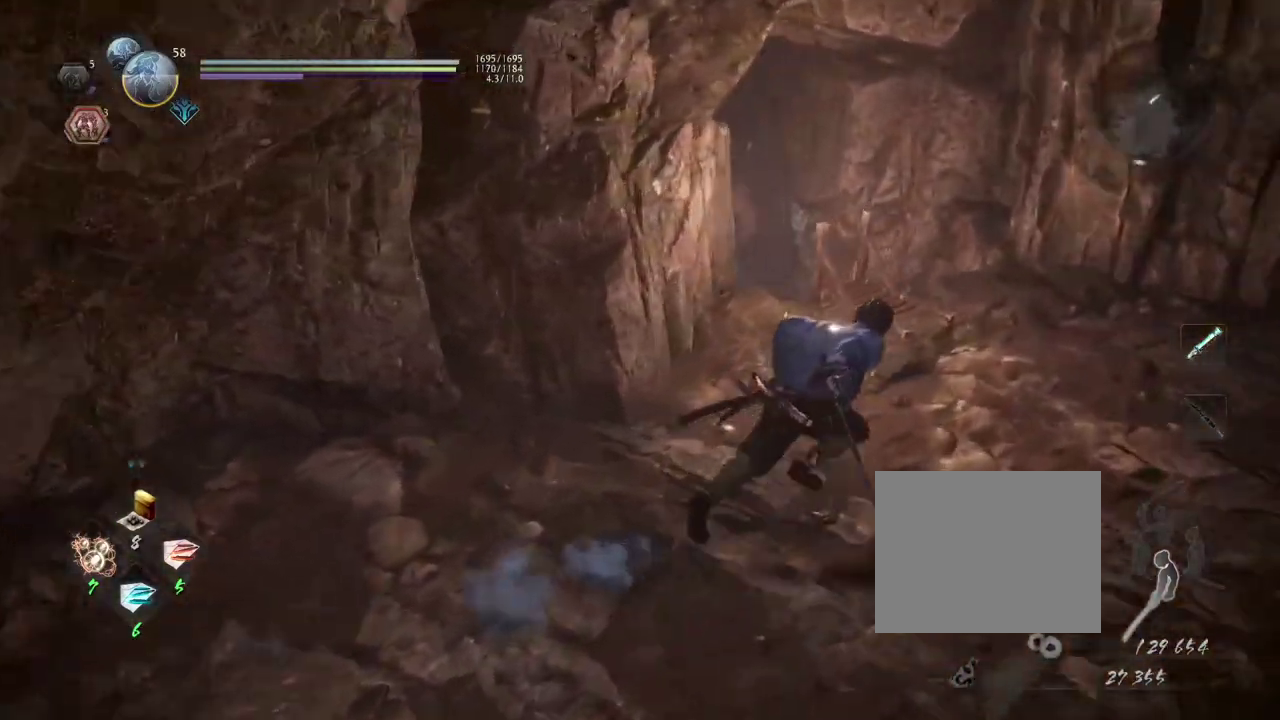
{"dt_ms": 600, "buttons": ["CIRCLE"], "left_stick": "center", "right_stick": "center"}
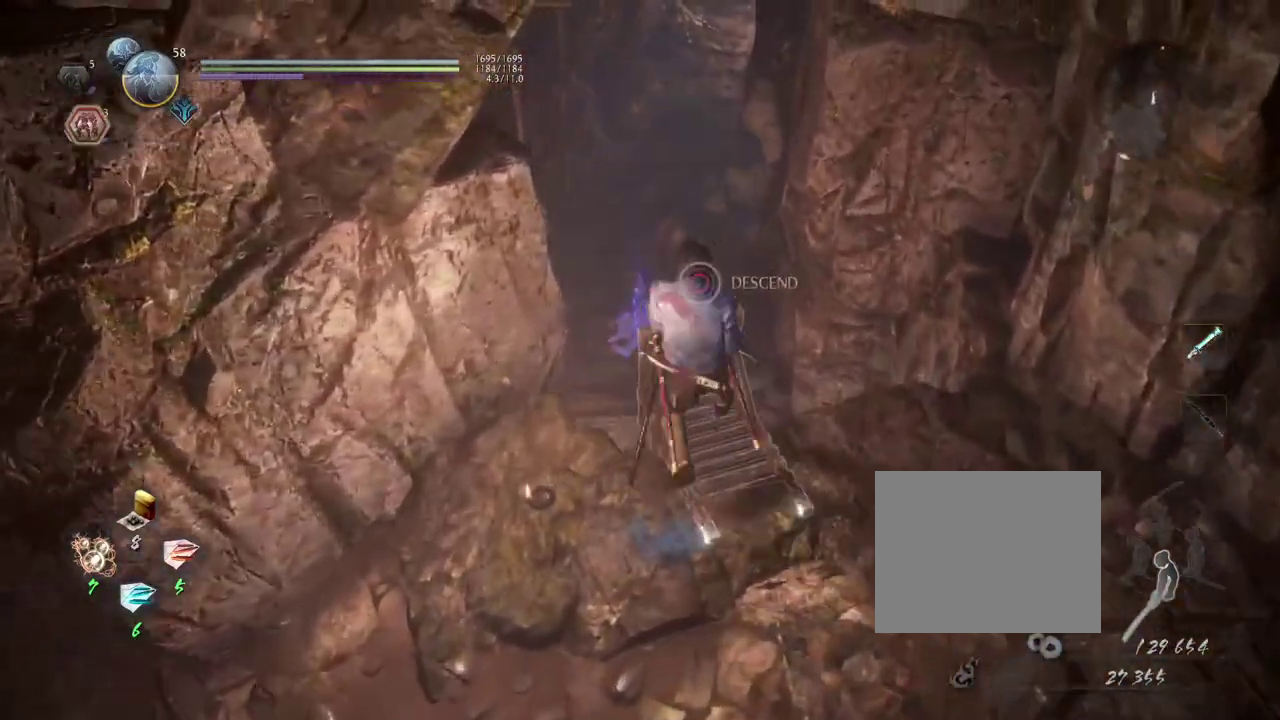
{"dt_ms": 300, "buttons": ["CIRCLE"], "left_stick": "center", "right_stick": "center", "events": []}
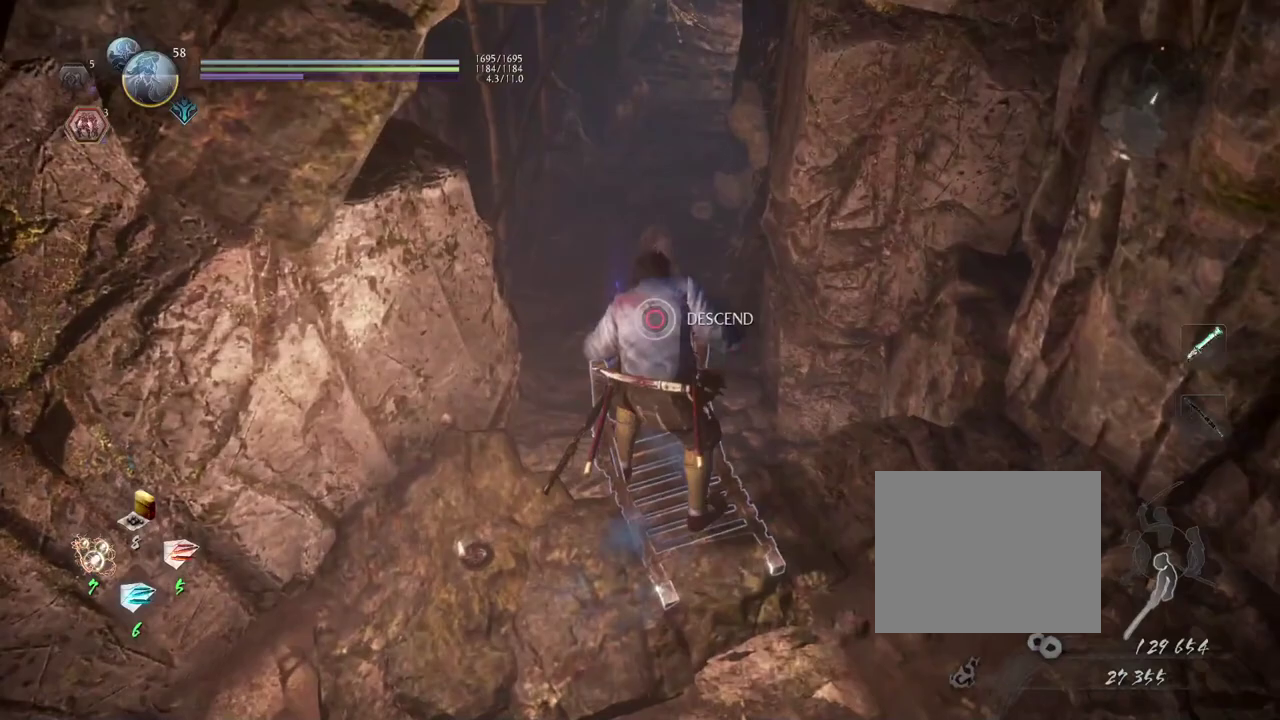
{"dt_ms": 500, "buttons": [], "left_stick": "down", "right_stick": "right", "events": [[233, "right_stick", "right"], [367, "CIRCLE", "up"], [367, "left_stick", "down"]]}
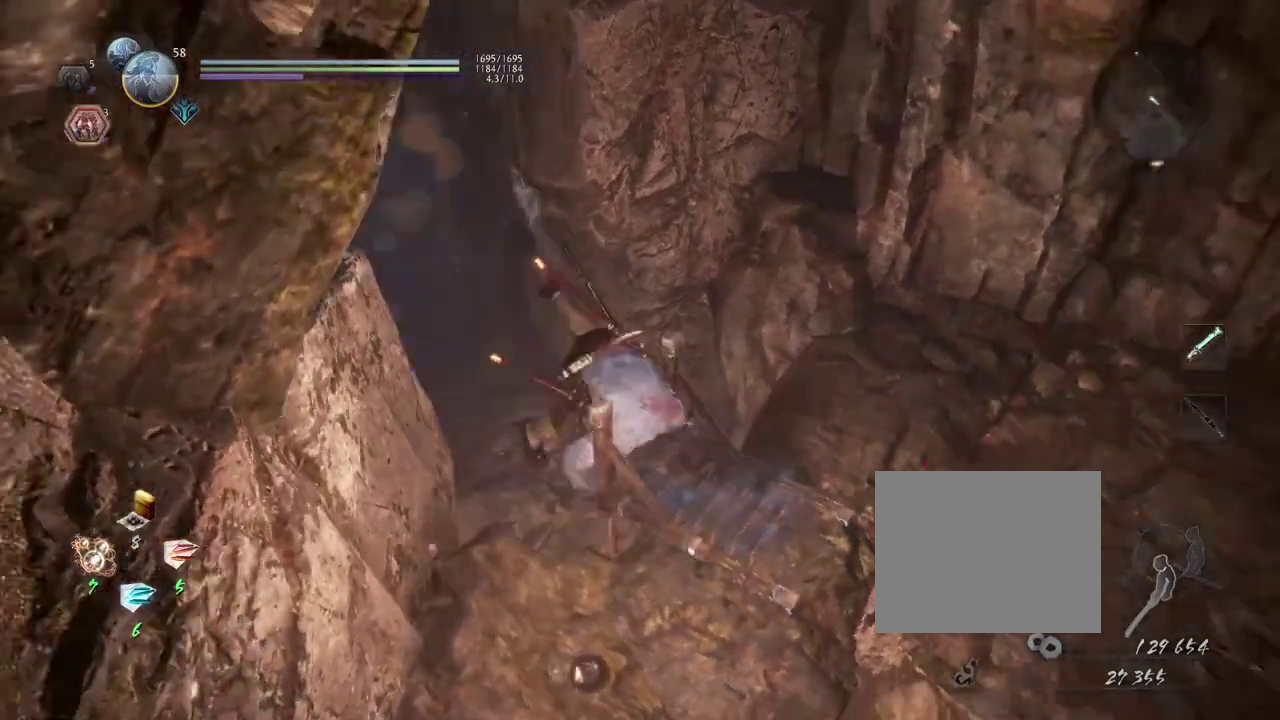
{"dt_ms": 600, "buttons": ["CROSS"], "left_stick": "down", "right_stick": "center", "events": [[367, "CROSS", "down"], [533, "right_stick", "center"]]}